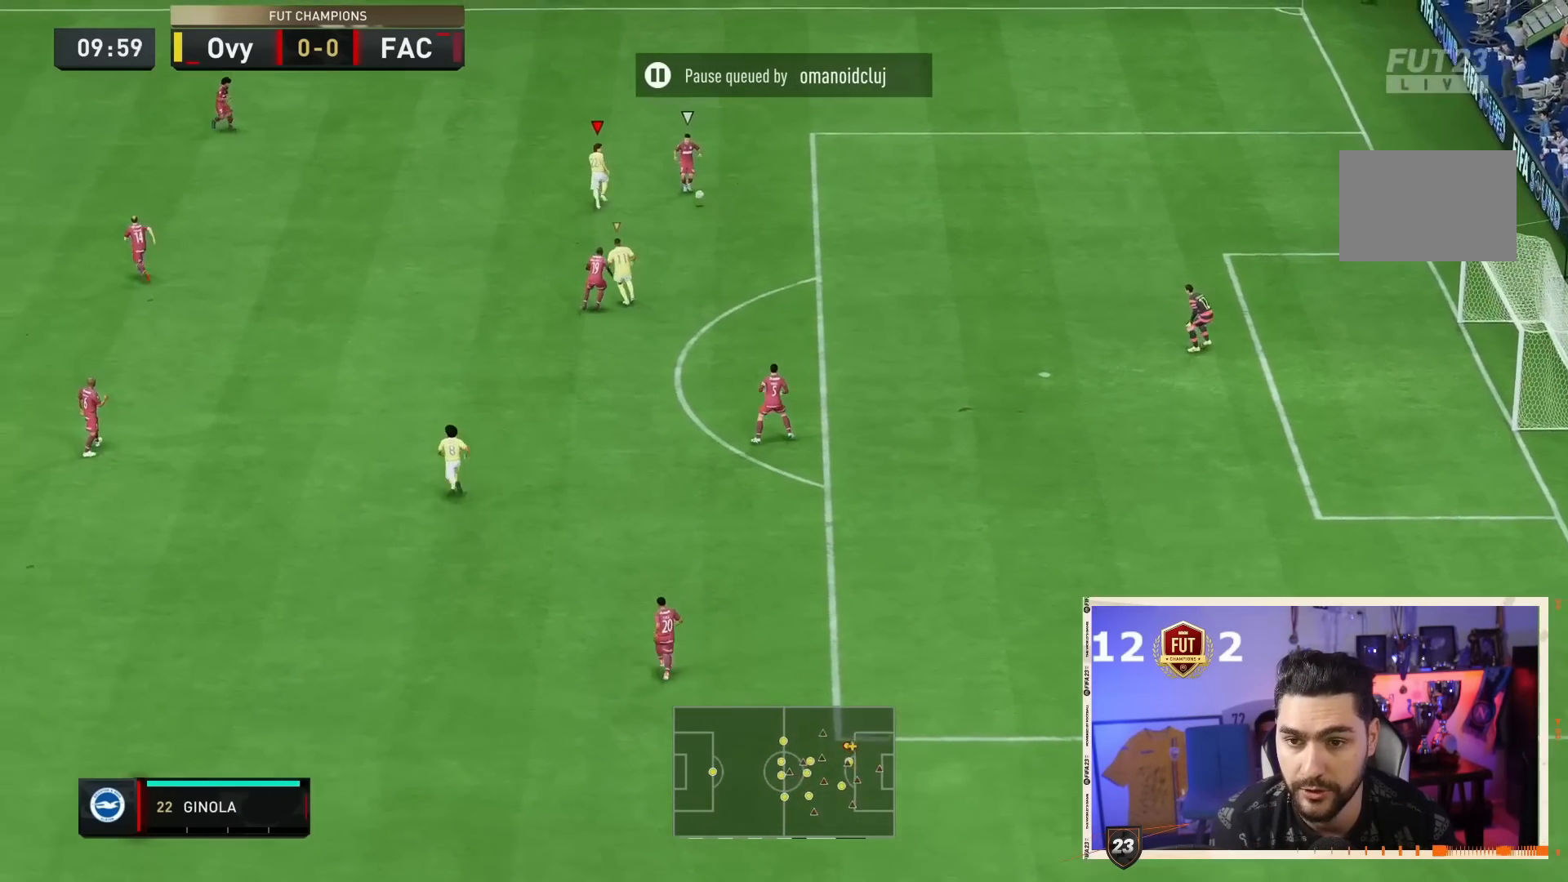
Gameplay with a controller (PlayStation layout); each line is a JSON object with the inputs held at the frame after it. "events" lists button and stick changes between this image and that frame as [ms after this image, input, new state], when the widget could be followed in between. Not read: L3 R3.
{"buttons": ["R2"], "left_stick": "right", "right_stick": "center", "events": [[200, "CIRCLE", "down"], [200, "left_stick", "right"], [267, "CIRCLE", "up"]]}
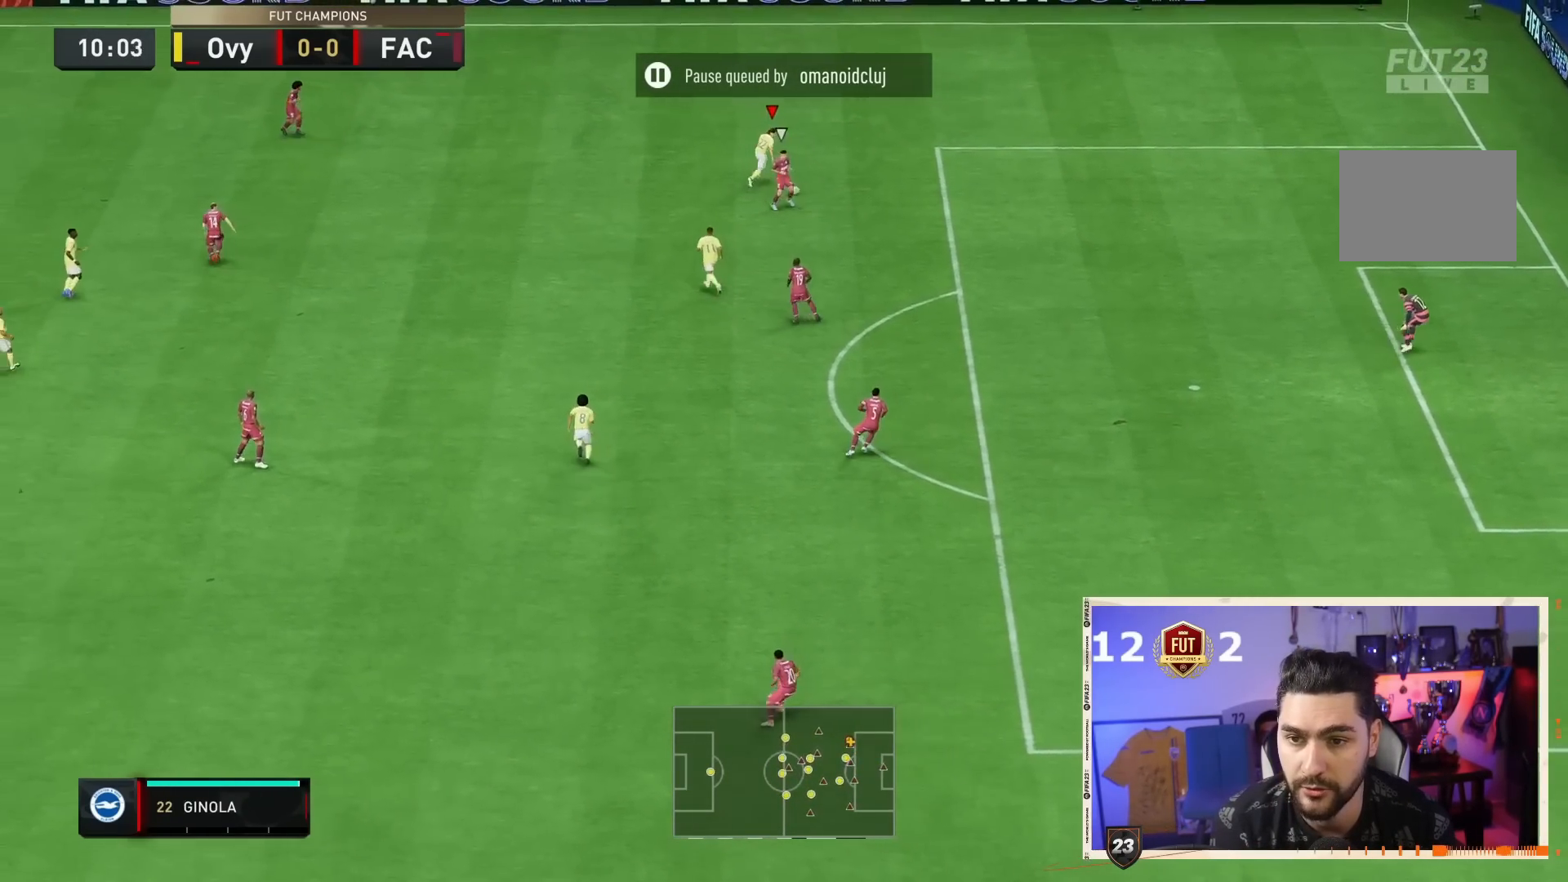
{"buttons": ["R2"], "left_stick": "down-right", "right_stick": "center"}
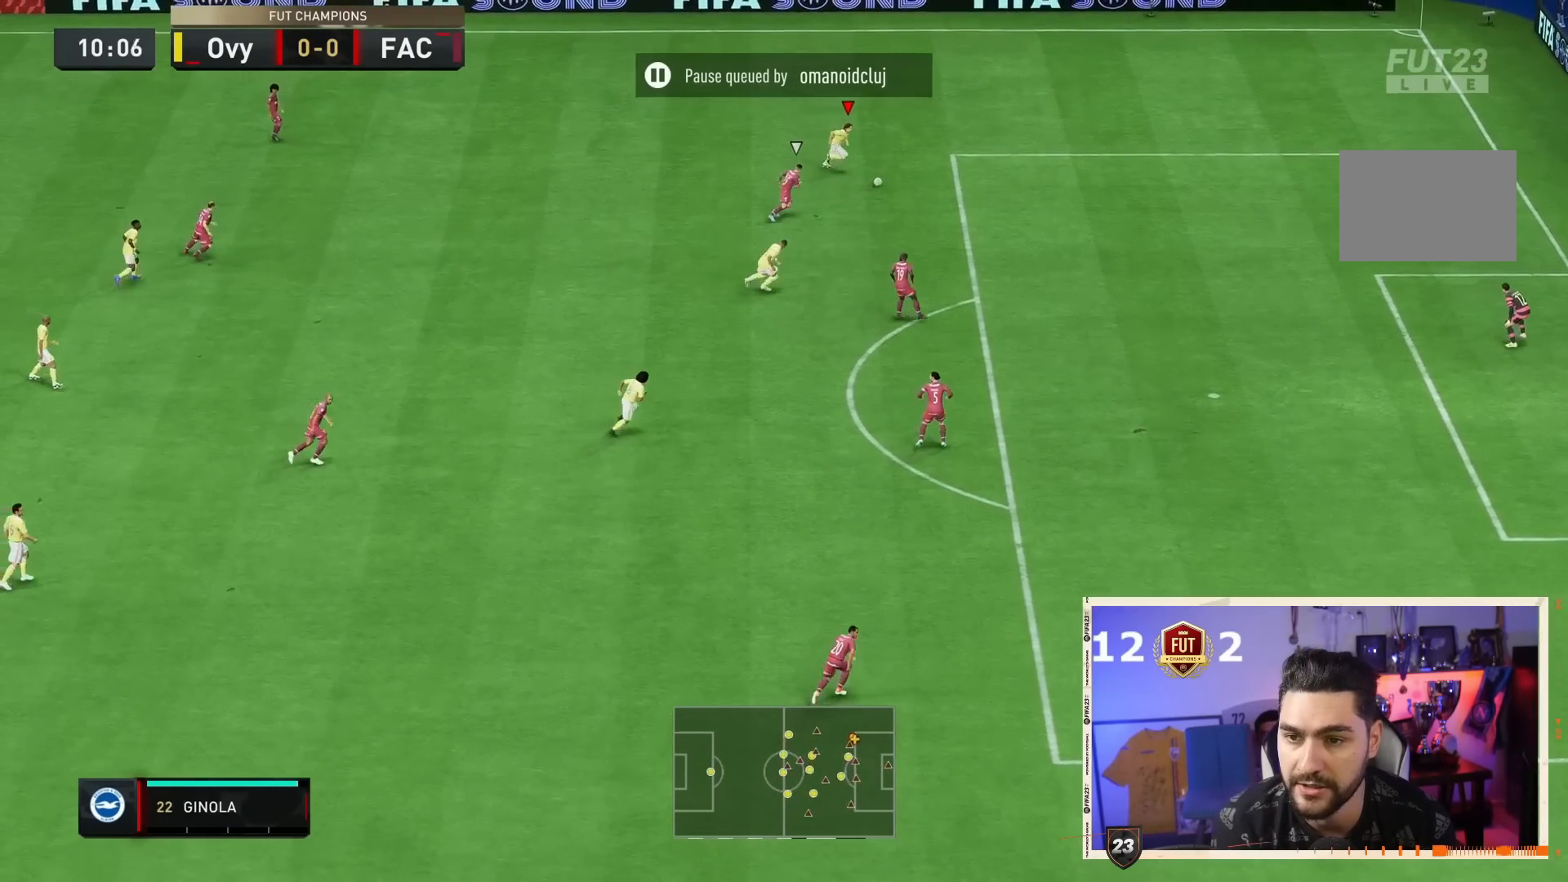
{"buttons": ["R2"], "left_stick": "down-right", "right_stick": "center", "events": []}
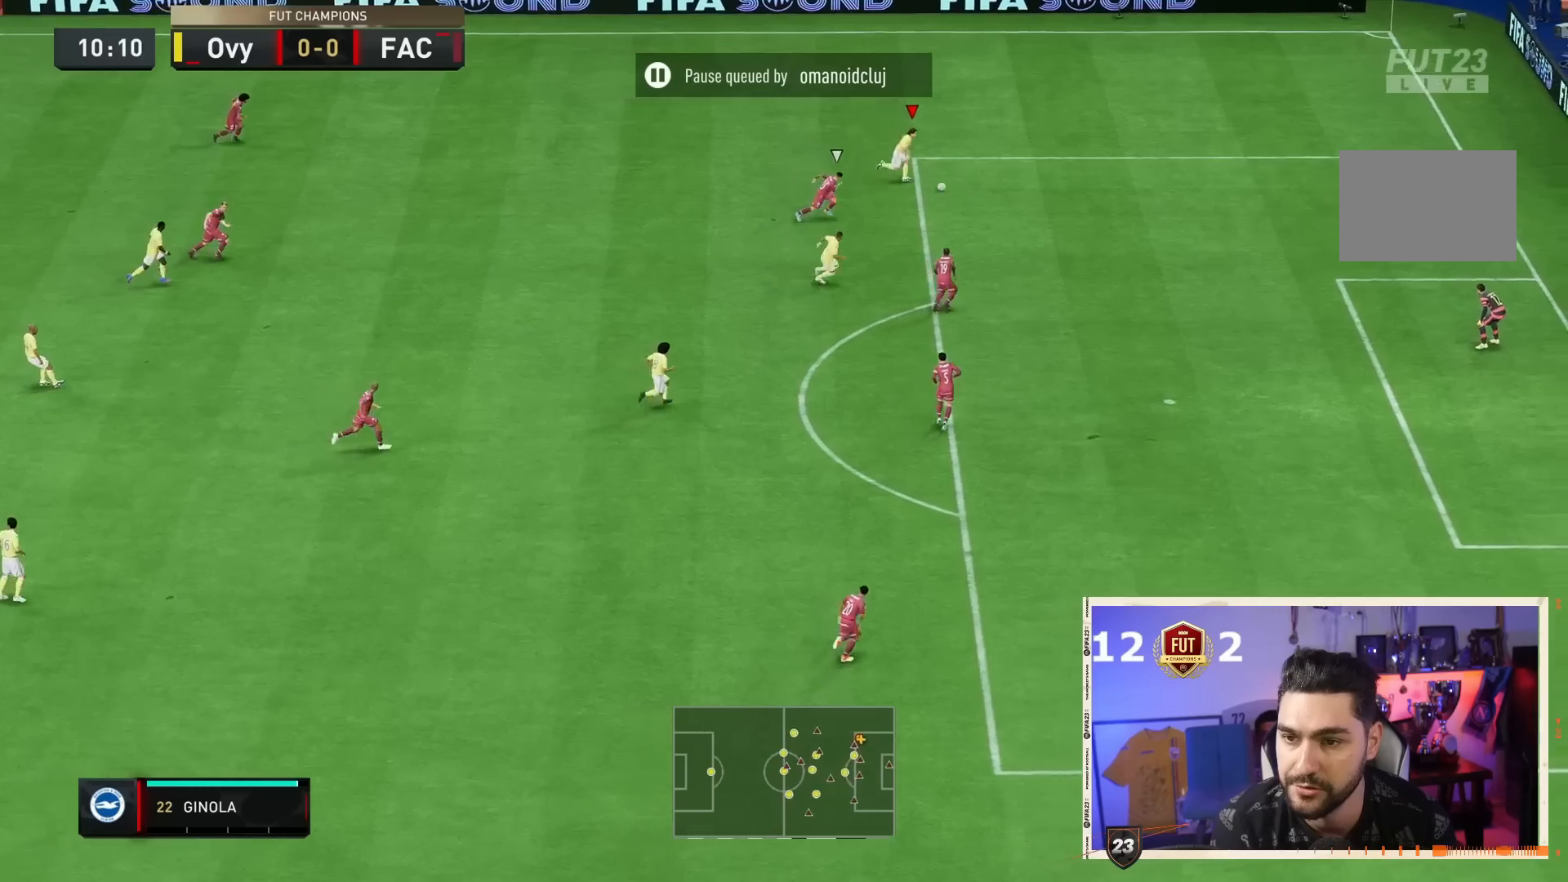
{"buttons": ["R2"], "left_stick": "down-right", "right_stick": "center", "events": []}
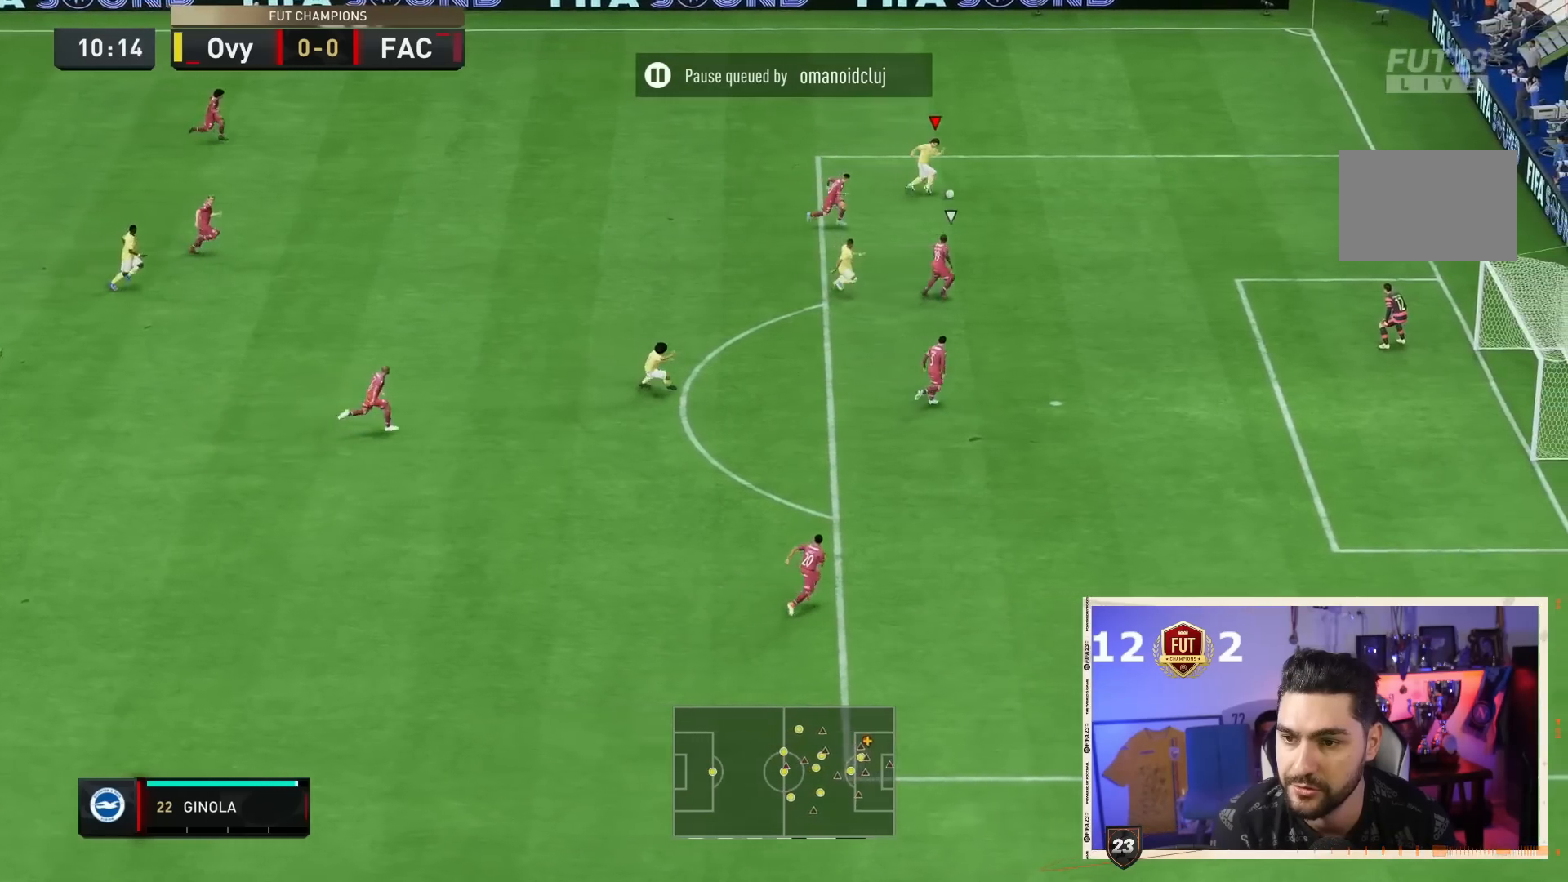
{"buttons": ["R2"], "left_stick": "down-right", "right_stick": "center", "events": []}